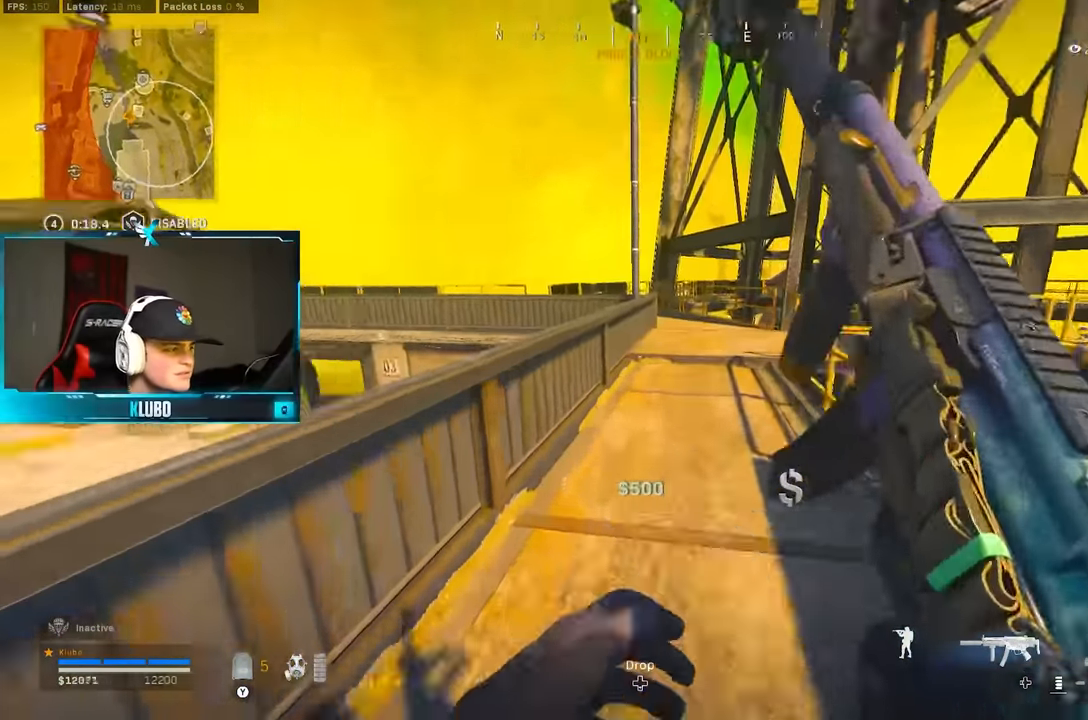
Gameplay with a controller (Xbox layout); each line is a JSON object with the inputs held at the frame after it (dt_ms = milliseconds from this image to that frame). "button_events" lists button changes between this image and that frame as [ms after this image, input, new state], when the widget could be followed in between (sticks are given only as held states). Not read: Z.
{"dt_ms": 500, "buttons": [], "left_stick": "up", "right_stick": "center", "button_events": [[17, "L3", "up"], [67, "A", "down"], [217, "A", "up"], [267, "A", "down"], [450, "A", "up"]]}
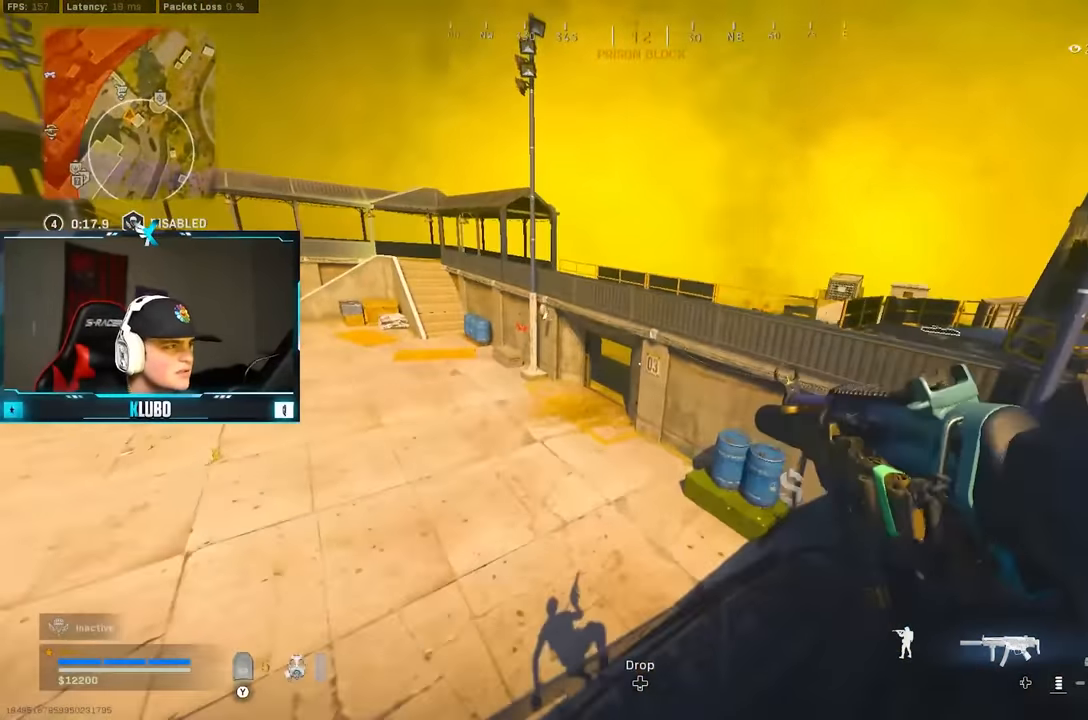
{"dt_ms": 500, "buttons": [], "left_stick": "up", "right_stick": "center"}
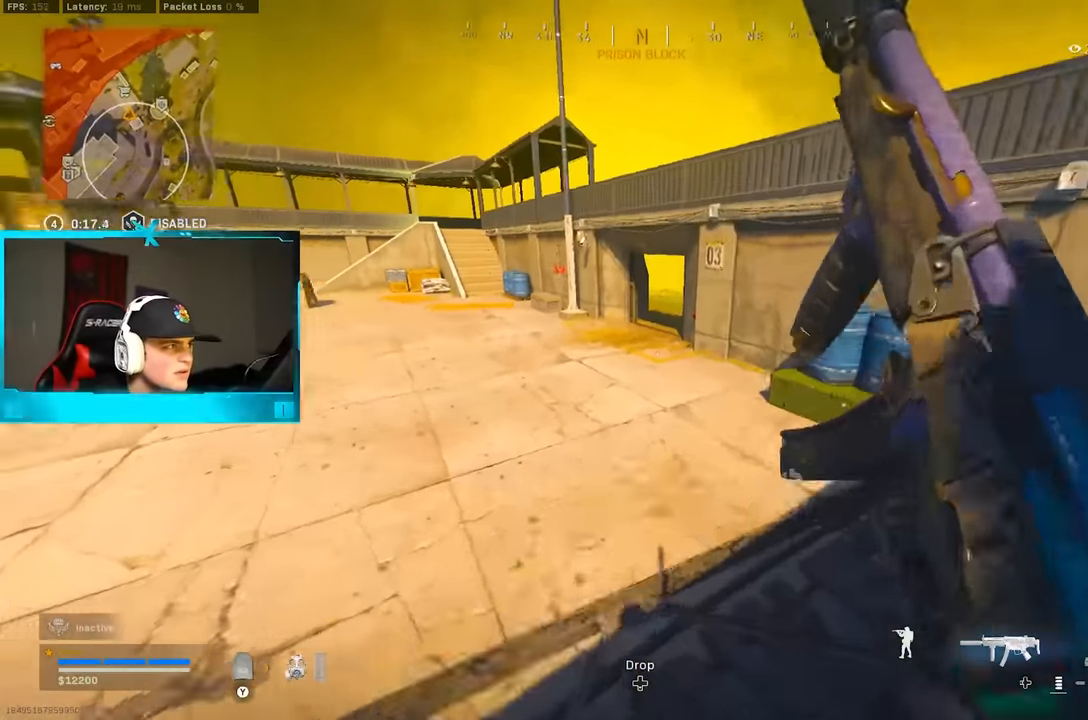
{"dt_ms": 500, "buttons": ["Y"], "left_stick": "up-left", "right_stick": "center", "button_events": [[317, "Y", "down"], [383, "Y", "up"], [450, "Y", "down"]]}
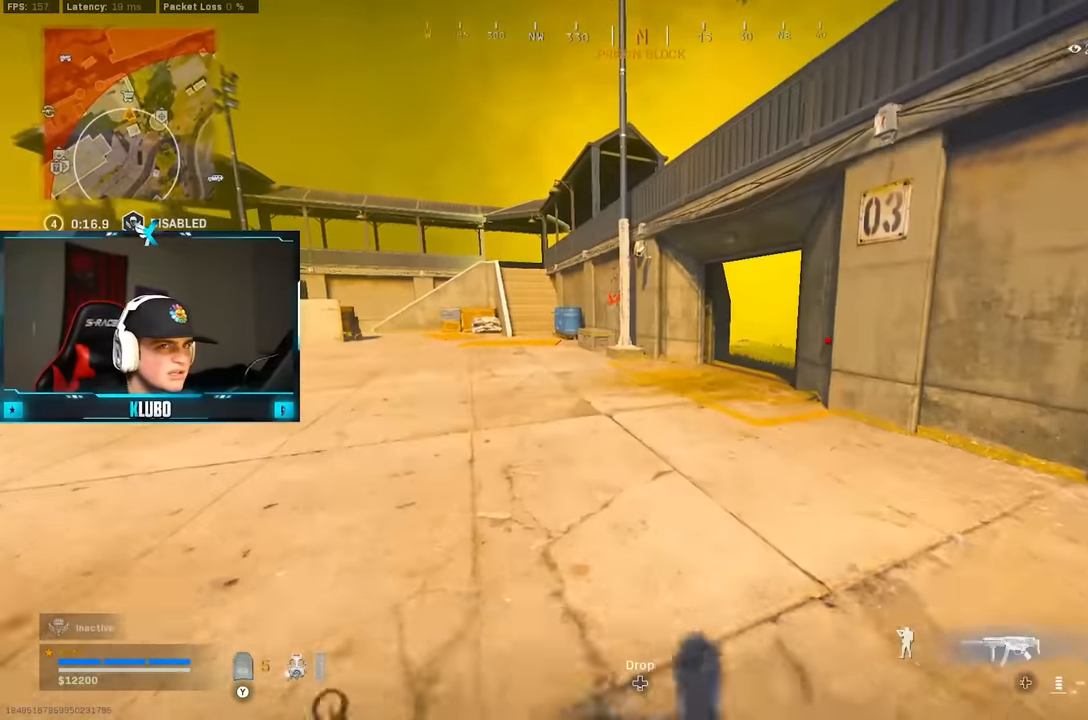
{"dt_ms": 500, "buttons": ["Y"], "left_stick": "up-left", "right_stick": "center", "button_events": [[17, "Y", "up"], [117, "Y", "down"], [167, "Y", "up"], [250, "Y", "down"], [300, "Y", "up"], [483, "Y", "down"]]}
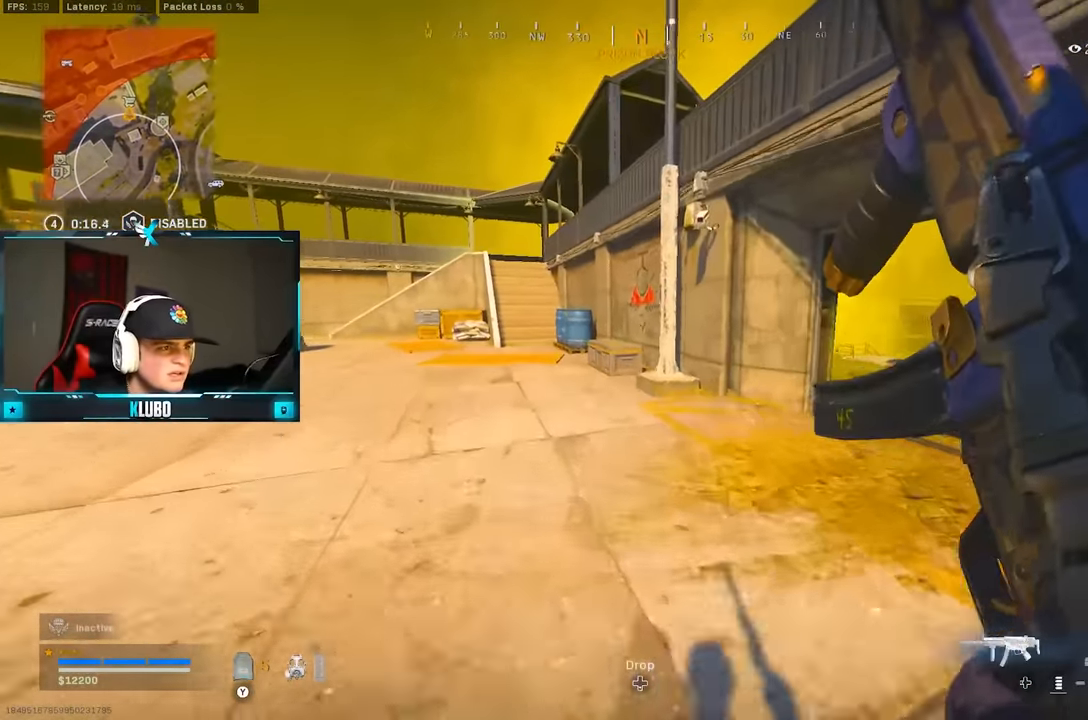
{"dt_ms": 500, "buttons": ["B"], "left_stick": "up-left", "right_stick": "center", "button_events": [[33, "Y", "up"], [117, "Y", "down"], [183, "Y", "up"], [267, "Y", "down"], [317, "Y", "up"], [417, "Y", "down"], [450, "B", "down"], [467, "Y", "up"]]}
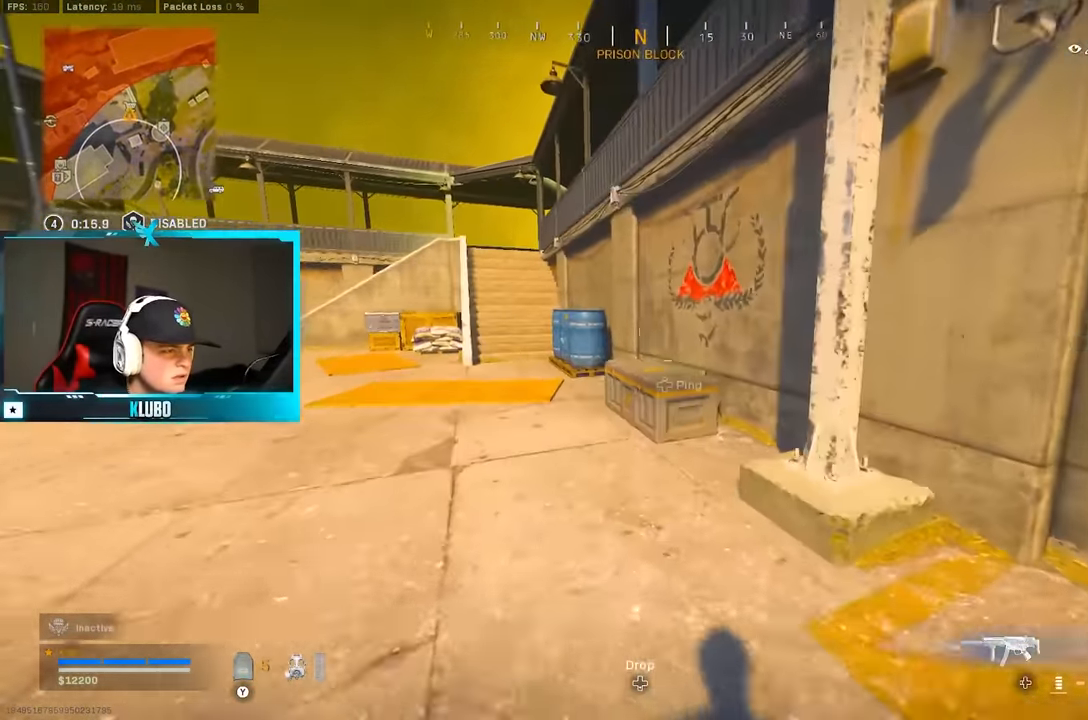
{"dt_ms": 500, "buttons": [], "left_stick": "center", "right_stick": "center", "button_events": [[83, "B", "up"], [150, "B", "down"], [217, "X", "down"], [233, "A", "down"], [250, "B", "up"], [283, "X", "up"], [350, "A", "up"], [400, "DPAD_UP", "down"], [483, "DPAD_UP", "up"]]}
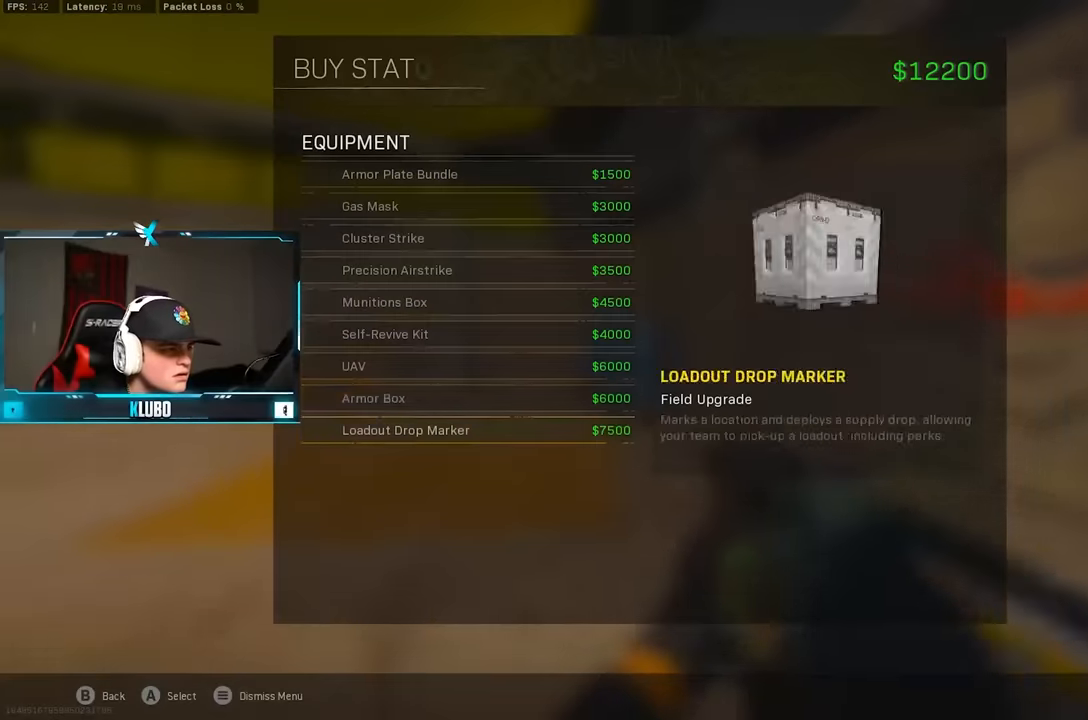
{"dt_ms": 500, "buttons": [], "left_stick": "center", "right_stick": "center", "button_events": [[67, "DPAD_UP", "down"], [133, "DPAD_UP", "up"], [217, "DPAD_UP", "down"], [283, "A", "down"], [300, "DPAD_UP", "up"], [367, "A", "up"], [400, "DPAD_RIGHT", "down"], [483, "DPAD_RIGHT", "up"]]}
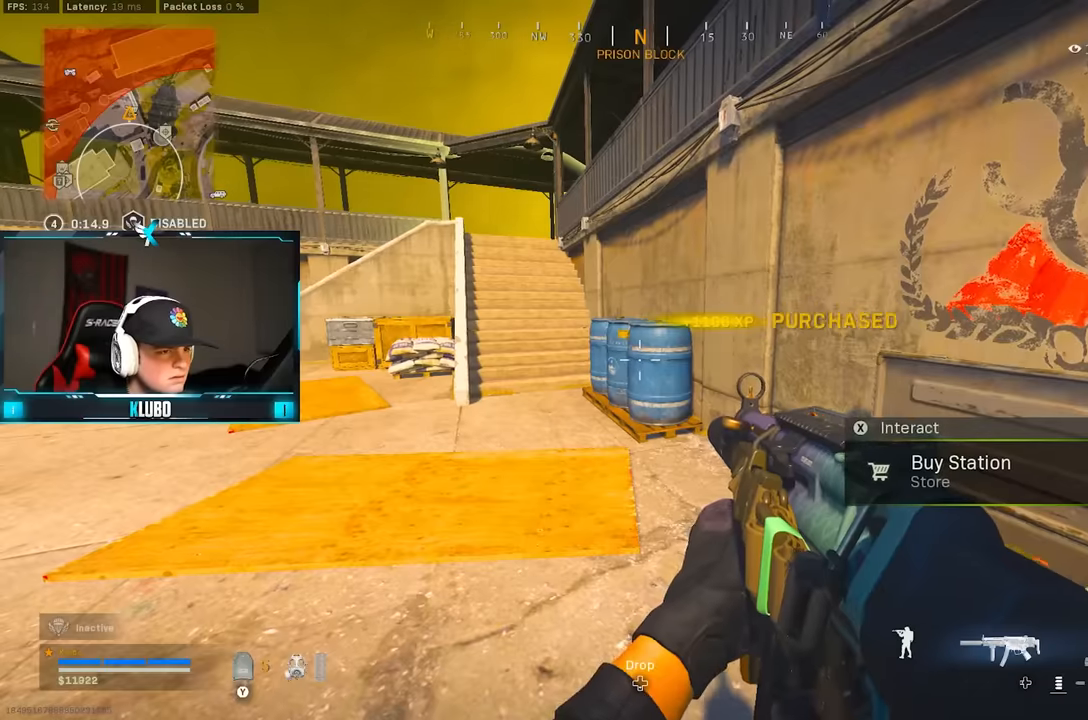
{"dt_ms": 500, "buttons": ["DPAD_UP"], "left_stick": "center", "right_stick": "center", "button_events": [[50, "DPAD_RIGHT", "down"], [117, "X", "down"], [133, "DPAD_RIGHT", "up"], [183, "X", "up"], [300, "DPAD_UP", "down"], [367, "DPAD_UP", "up"], [467, "DPAD_UP", "down"]]}
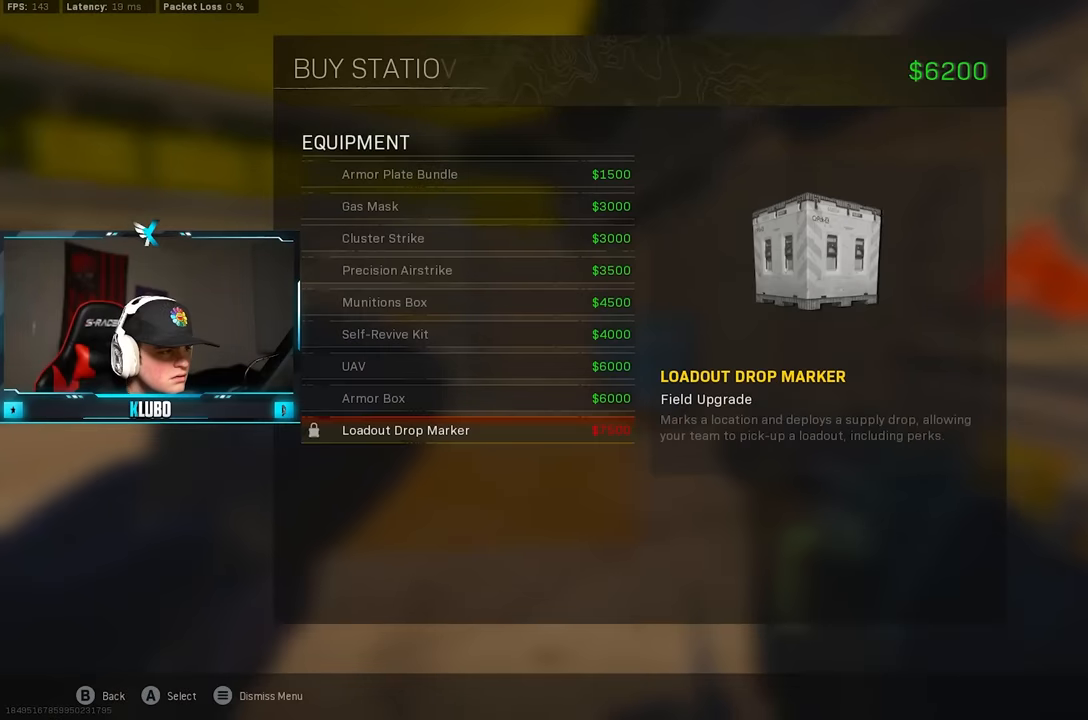
{"dt_ms": 1000, "buttons": ["B"], "left_stick": "center", "right_stick": "center", "button_events": [[100, "DPAD_UP", "up"], [133, "DPAD_UP", "down"], [217, "DPAD_UP", "up"], [283, "DPAD_UP", "down"], [350, "A", "down"], [367, "DPAD_UP", "up"], [433, "A", "up"], [534, "X", "down"], [617, "X", "up"], [800, "DPAD_UP", "down"], [867, "DPAD_UP", "up"], [950, "DPAD_UP", "down"], [1000, "B", "down"], [1000, "DPAD_UP", "up"]]}
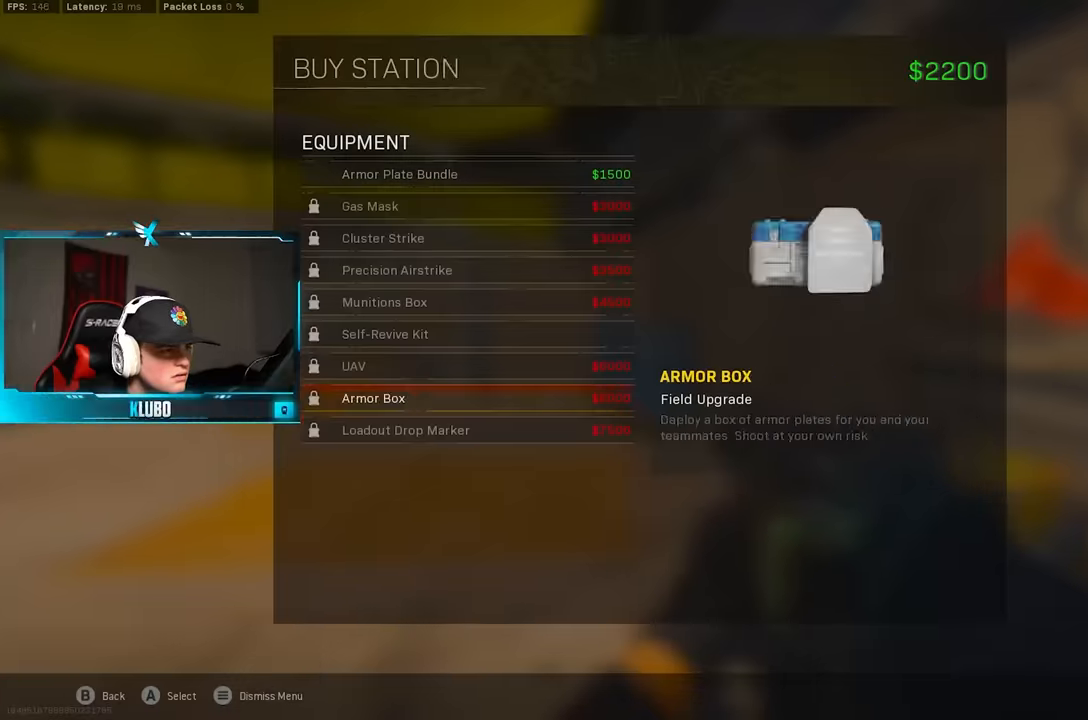
{"dt_ms": 500, "buttons": [], "left_stick": "up-right", "right_stick": "right", "button_events": [[84, "B", "up"]]}
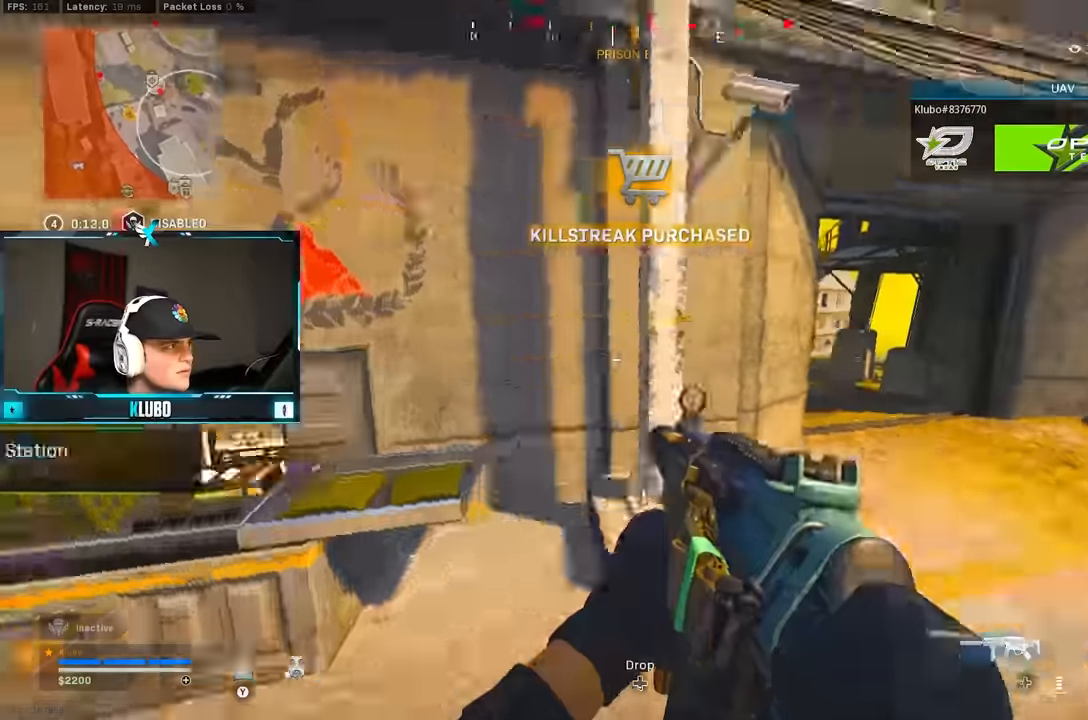
{"dt_ms": 500, "buttons": [], "left_stick": "up", "right_stick": "left", "button_events": [[17, "L3", "down"], [84, "Y", "down"], [100, "L3", "up"], [150, "Y", "up"]]}
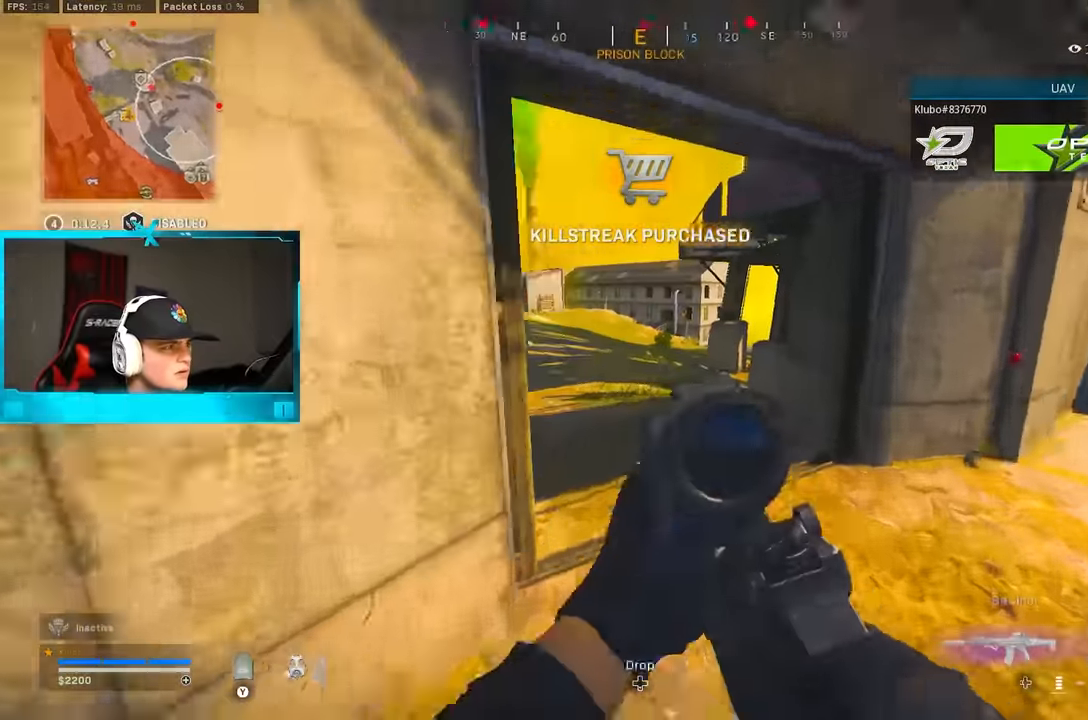
{"dt_ms": 500, "buttons": ["A", "L2"], "left_stick": "left", "right_stick": "center", "button_events": [[184, "B", "down"], [334, "B", "up"], [367, "L2", "down"], [400, "B", "down"], [417, "A", "down"], [500, "B", "up"]]}
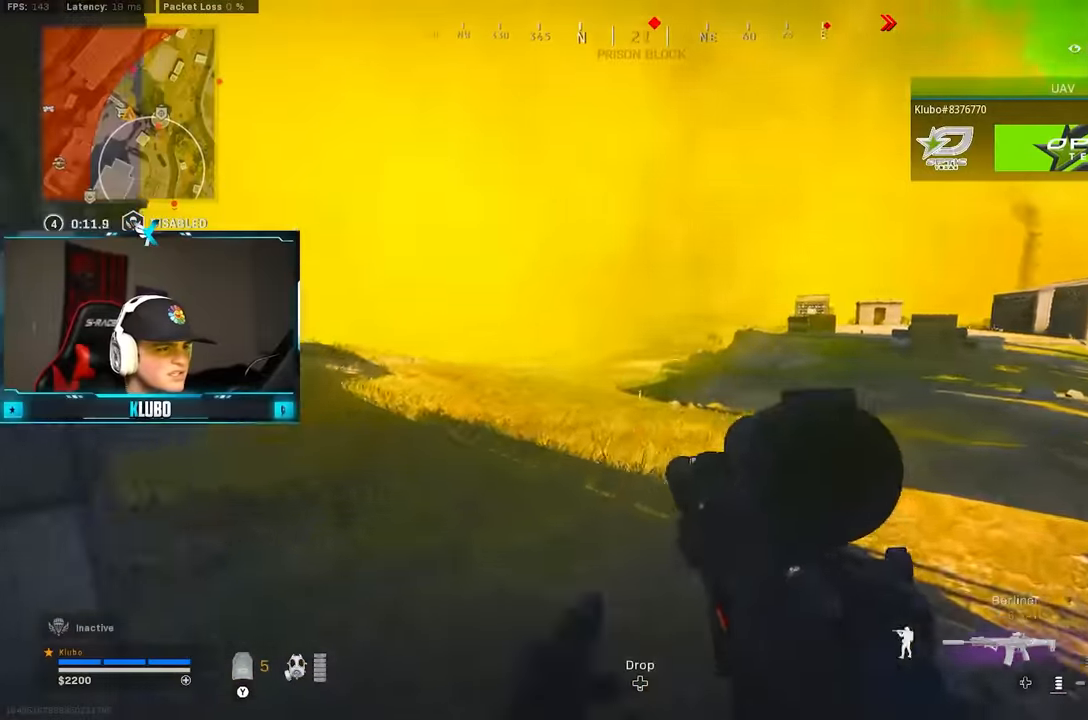
{"dt_ms": 500, "buttons": ["L2"], "left_stick": "down-right", "right_stick": "center", "button_events": [[84, "A", "up"]]}
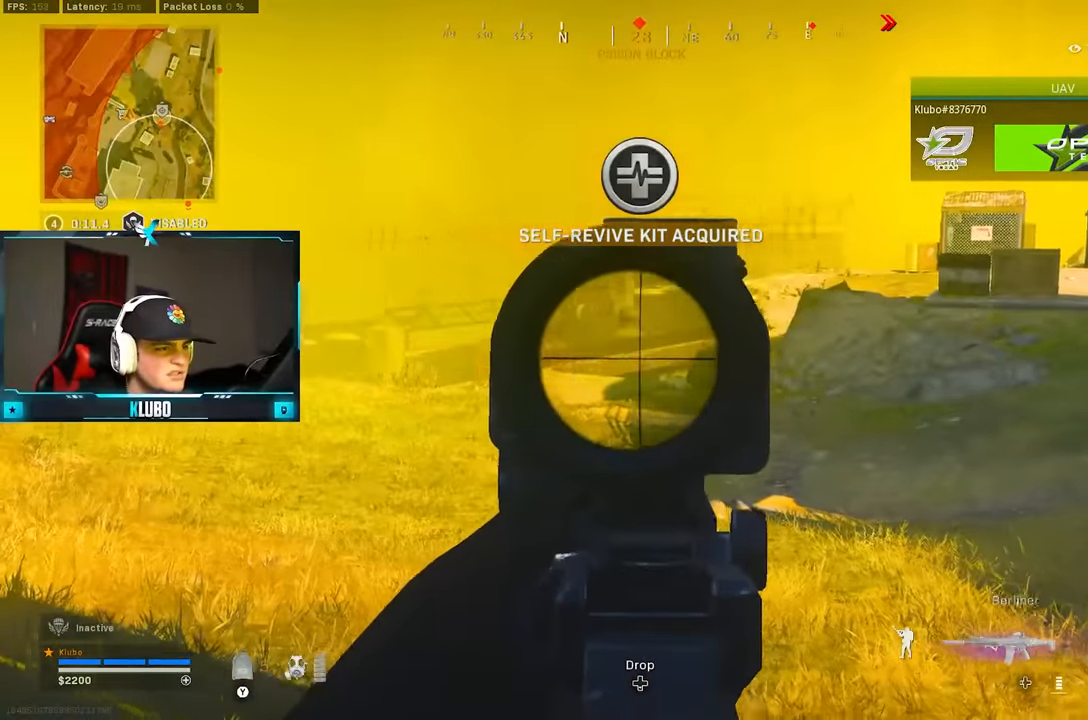
{"dt_ms": 1000, "buttons": ["L2"], "left_stick": "center", "right_stick": "center", "button_events": [[267, "L2", "up"], [284, "L2", "down"]]}
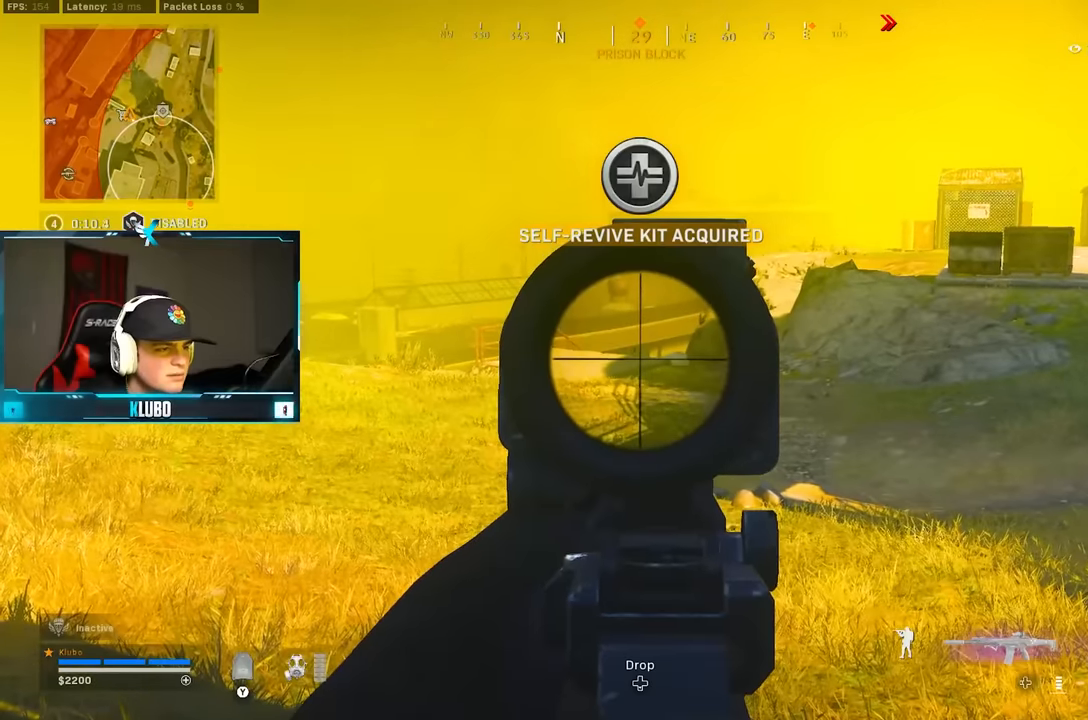
{"dt_ms": 500, "buttons": ["L2"], "left_stick": "center", "right_stick": "center", "button_events": []}
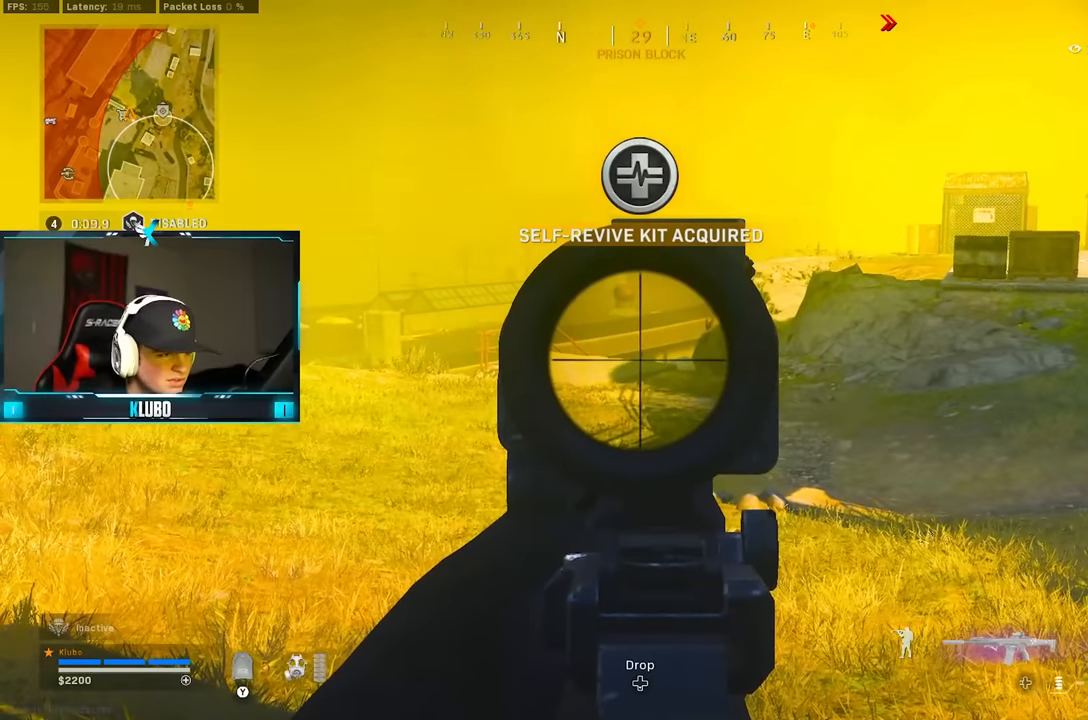
{"dt_ms": 500, "buttons": ["L2"], "left_stick": "center", "right_stick": "center", "button_events": []}
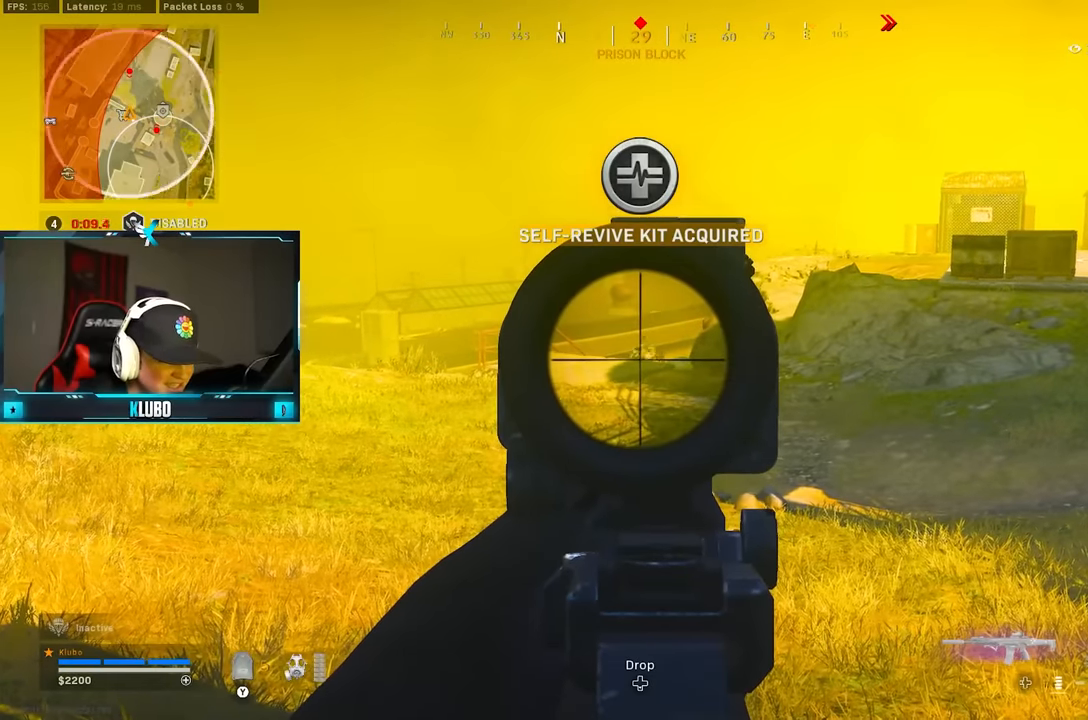
{"dt_ms": 500, "buttons": ["L2", "R2"], "left_stick": "right", "right_stick": "center", "button_events": [[233, "R2", "down"]]}
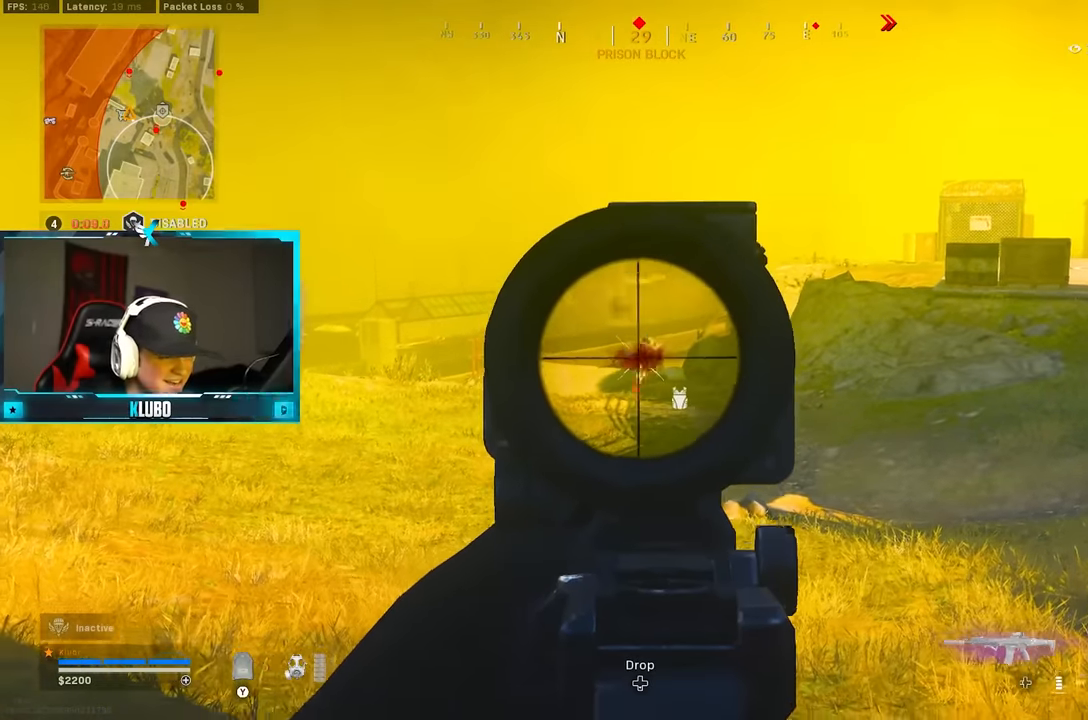
{"dt_ms": 500, "buttons": ["L2", "R2"], "left_stick": "down-right", "right_stick": "center", "button_events": []}
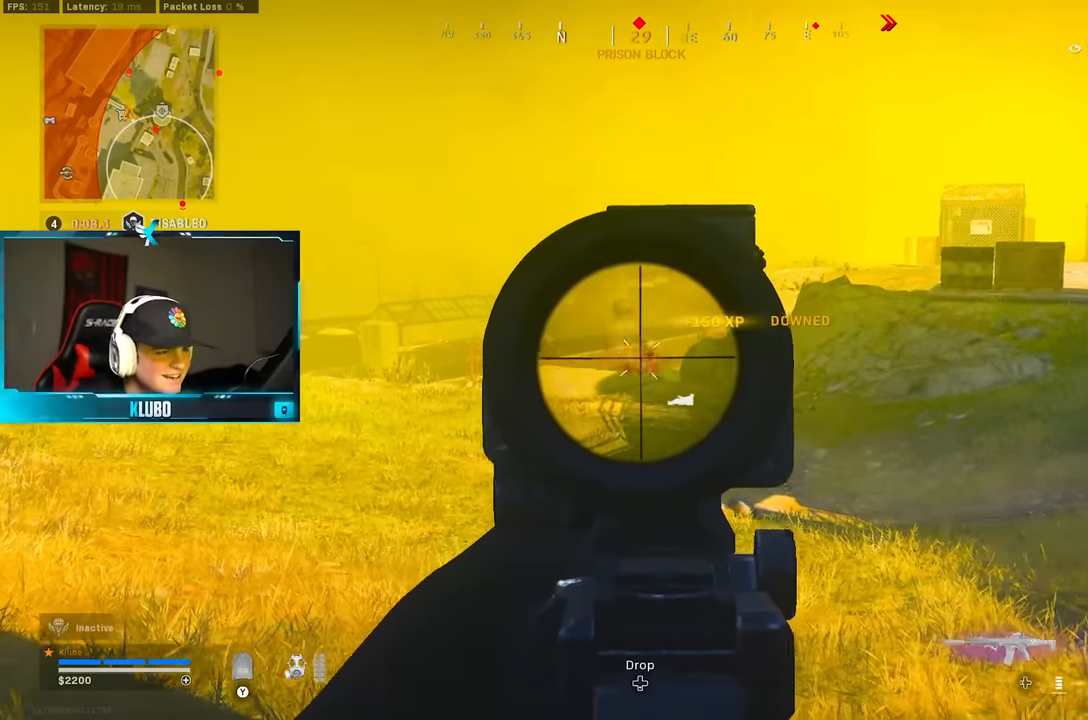
{"dt_ms": 500, "buttons": ["Y", "L3"], "left_stick": "up-left", "right_stick": "center", "button_events": [[350, "L2", "up"], [383, "R2", "up"], [400, "L3", "down"], [483, "Y", "down"]]}
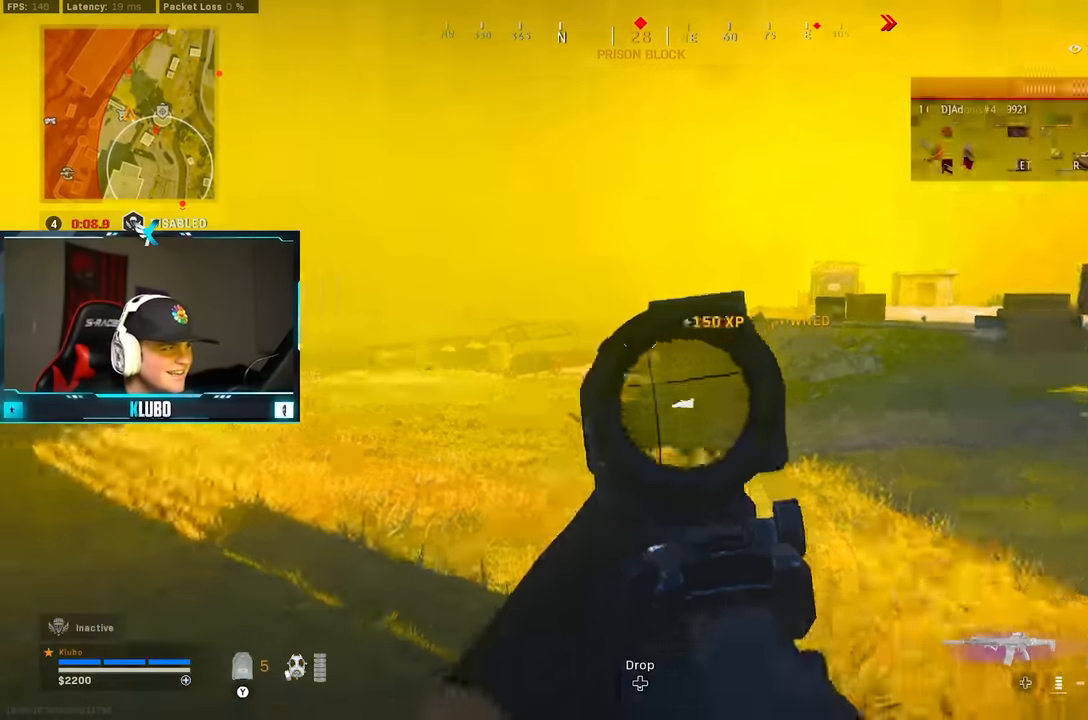
{"dt_ms": 500, "buttons": ["B"], "left_stick": "up", "right_stick": "center", "button_events": [[33, "L3", "up"], [33, "Y", "up"], [117, "Y", "down"], [200, "Y", "up"], [400, "B", "down"]]}
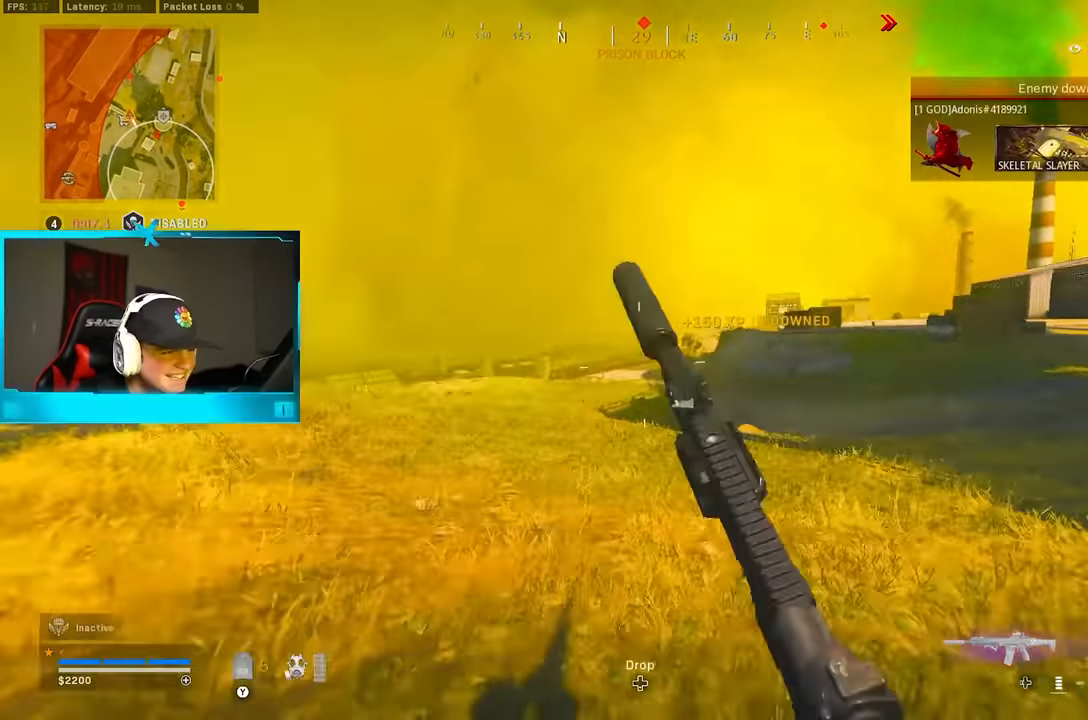
{"dt_ms": 500, "buttons": ["L3"], "left_stick": "up-left", "right_stick": "right", "button_events": [[50, "B", "up"], [117, "B", "down"], [183, "A", "down"], [233, "B", "up"], [367, "A", "up"], [383, "L3", "down"]]}
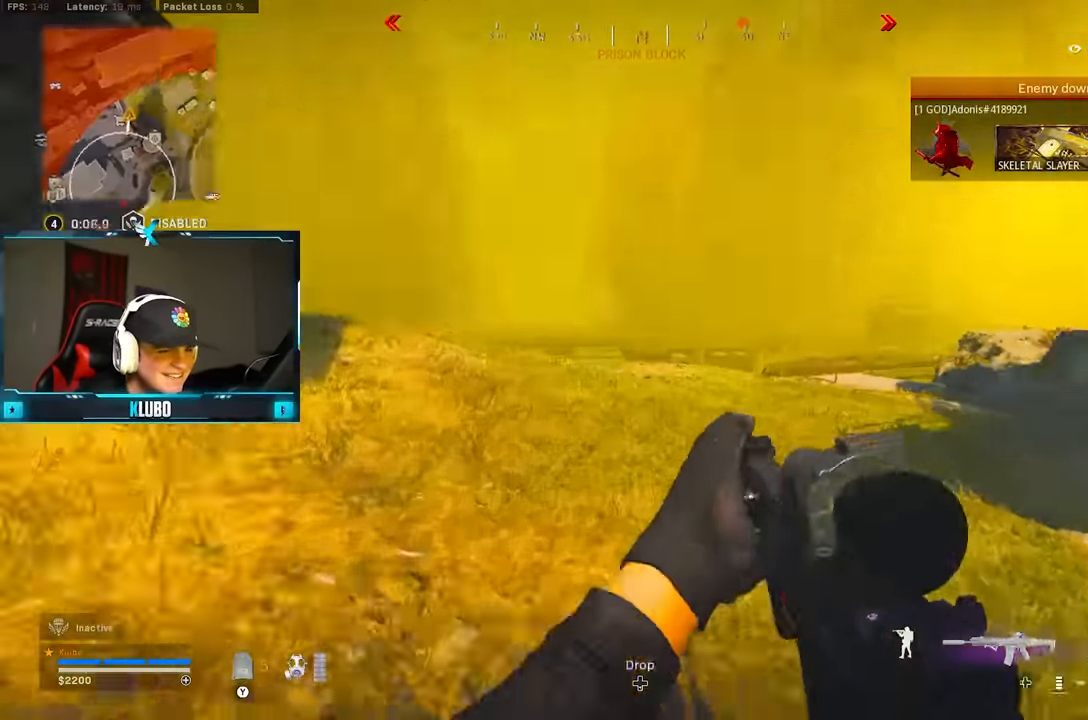
{"dt_ms": 500, "buttons": [], "left_stick": "down-left", "right_stick": "center", "button_events": [[133, "L3", "up"], [167, "A", "down"], [333, "A", "up"]]}
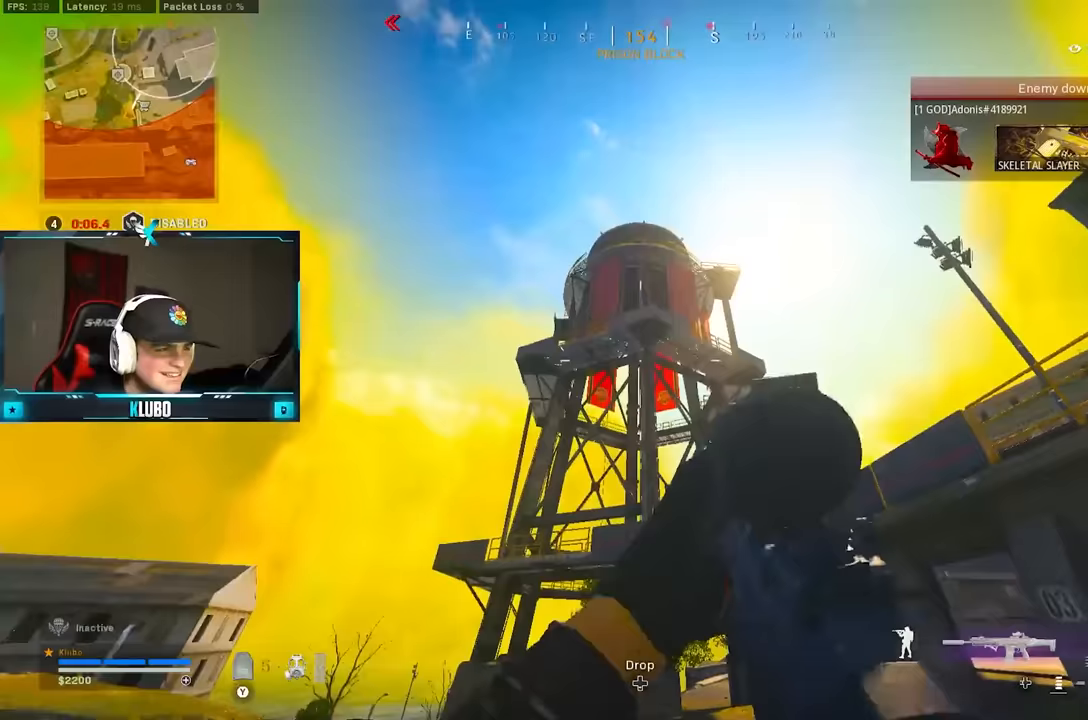
{"dt_ms": 500, "buttons": ["L3"], "left_stick": "up-left", "right_stick": "down-left", "button_events": [[450, "L3", "down"]]}
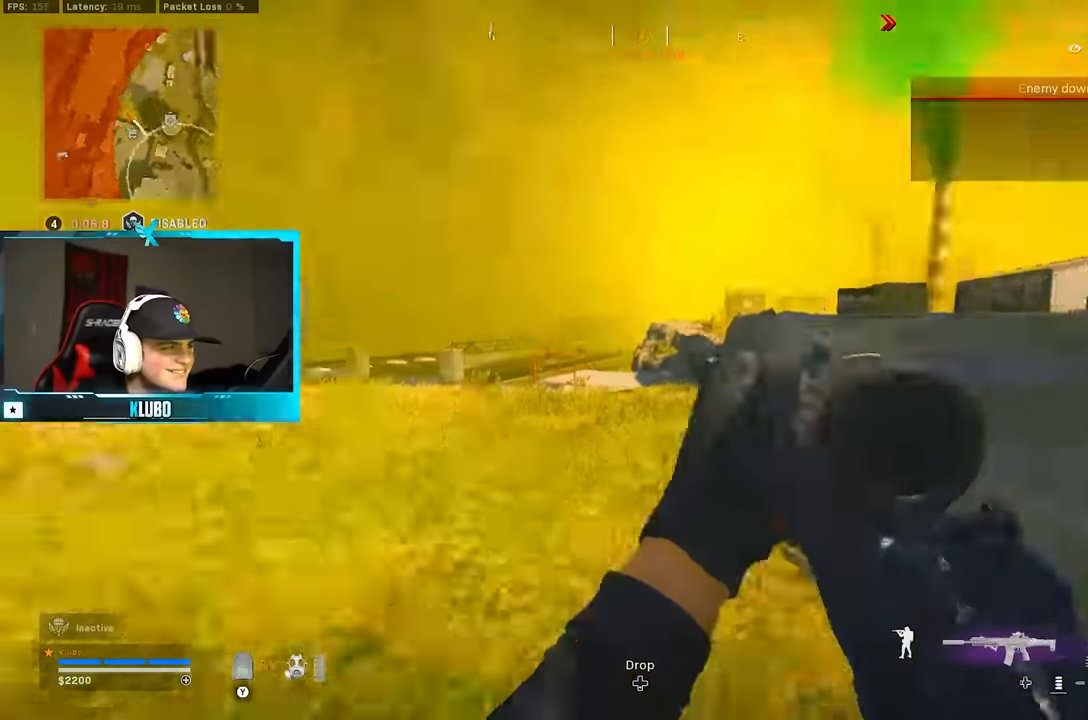
{"dt_ms": 1000, "buttons": ["Y"], "left_stick": "up", "right_stick": "center", "button_events": [[83, "L3", "up"], [117, "Y", "down"], [183, "Y", "up"], [233, "Y", "down"], [317, "Y", "up"], [350, "B", "down"], [517, "B", "up"], [583, "B", "down"], [667, "A", "down"], [717, "B", "up"], [800, "A", "up"], [817, "L3", "down"], [933, "L3", "up"], [1000, "Y", "down"]]}
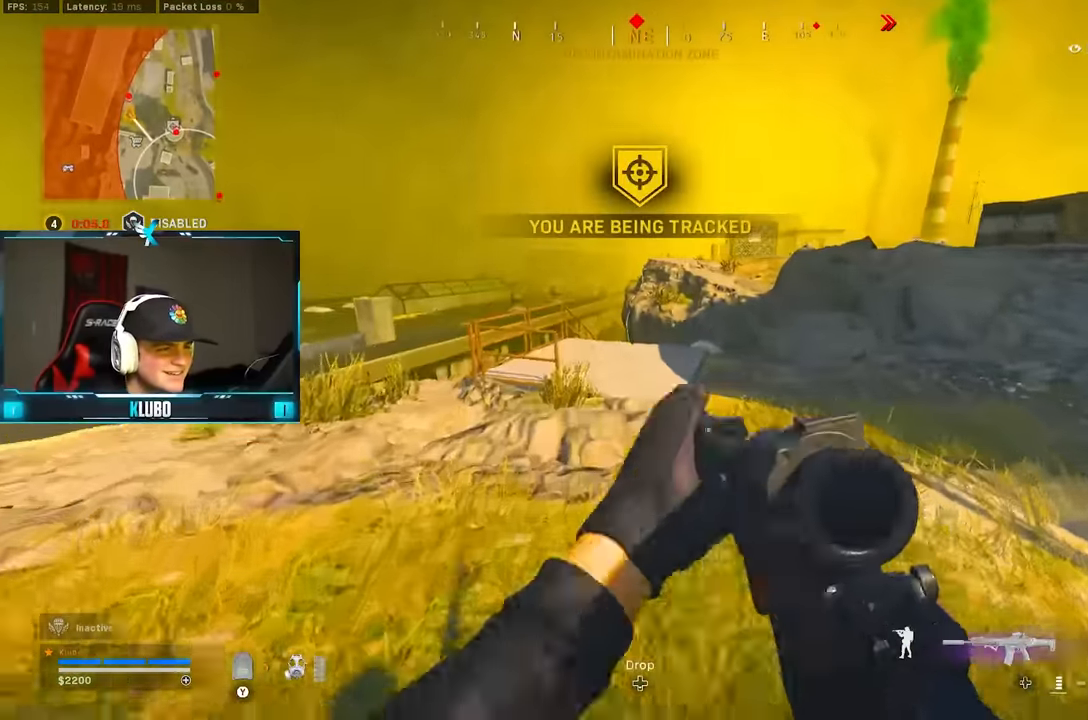
{"dt_ms": 500, "buttons": [], "left_stick": "up", "right_stick": "center", "button_events": [[50, "Y", "up"], [117, "Y", "down"], [200, "Y", "up"]]}
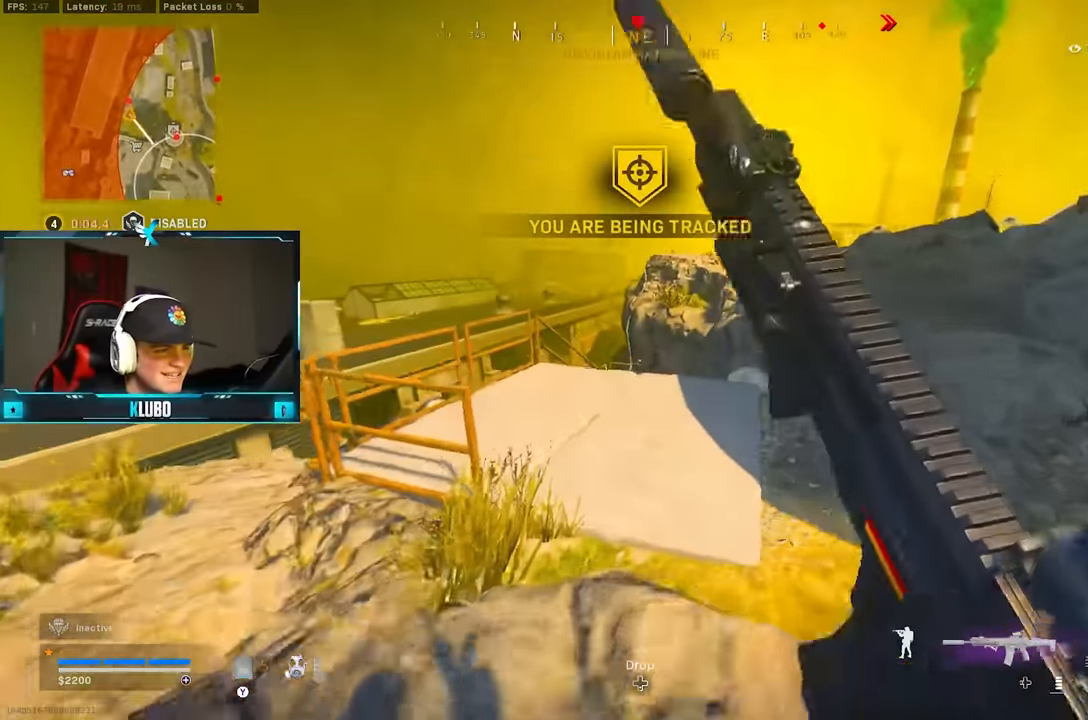
{"dt_ms": 1000, "buttons": [], "left_stick": "center", "right_stick": "center", "button_events": [[150, "A", "down"], [317, "A", "up"], [567, "R1", "down"], [650, "R1", "up"], [700, "R1", "down"], [767, "R1", "up"], [833, "R1", "down"], [917, "R1", "up"]]}